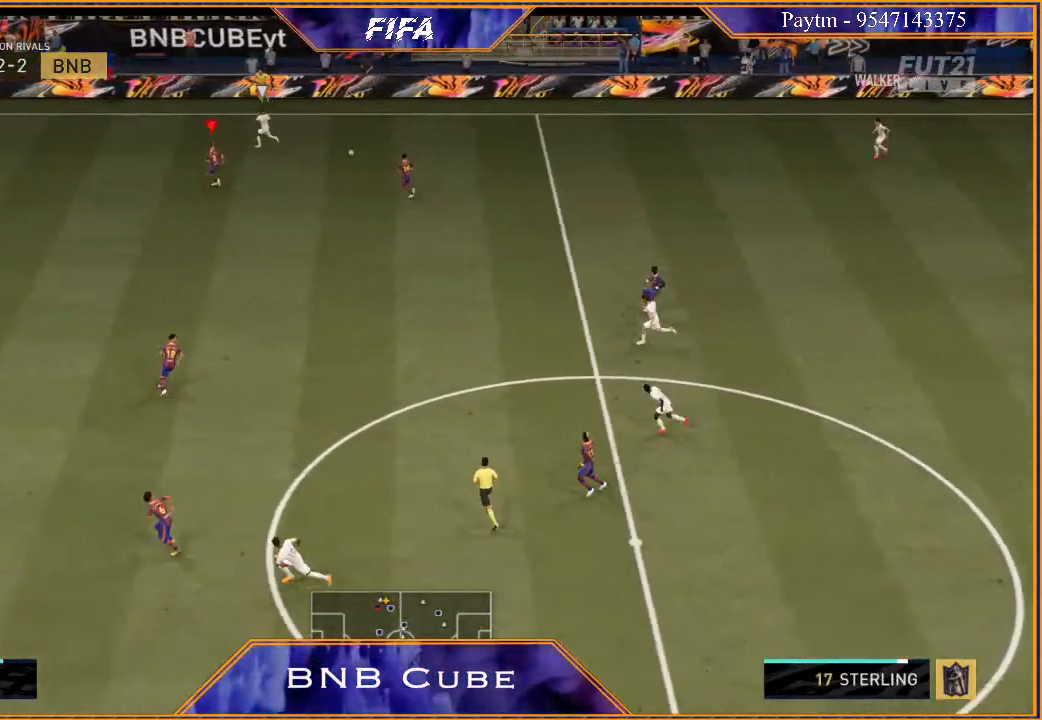
Gameplay with a controller (Xbox layout); each line is a JSON object with the inputs held at the frame after it (dt_ms = milliseconds from this image to that frame). "events" lists button and stick changes between this image and that frame as [ms after this image, input, new state], when the widget could be followed in between. Not read: L3.
{"dt_ms": 500, "buttons": ["L2", "R2"], "left_stick": "left", "right_stick": "center", "events": [[33, "left_stick", "up-left"], [400, "left_stick", "left"]]}
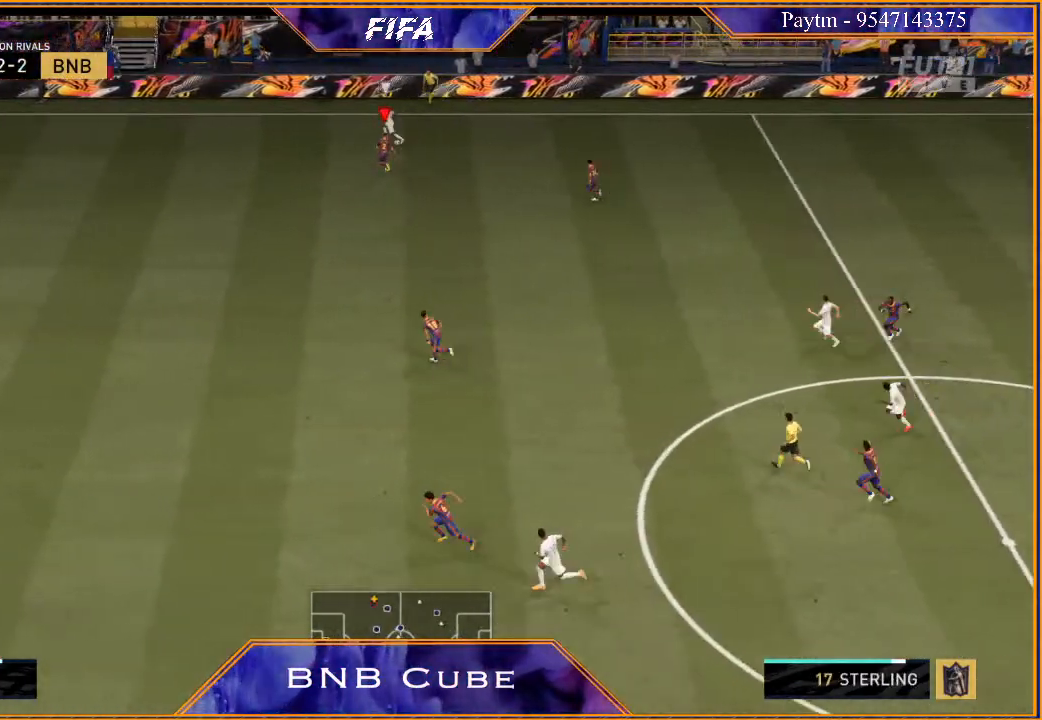
{"dt_ms": 500, "buttons": ["R2"], "left_stick": "left", "right_stick": "center", "events": [[267, "L2", "up"]]}
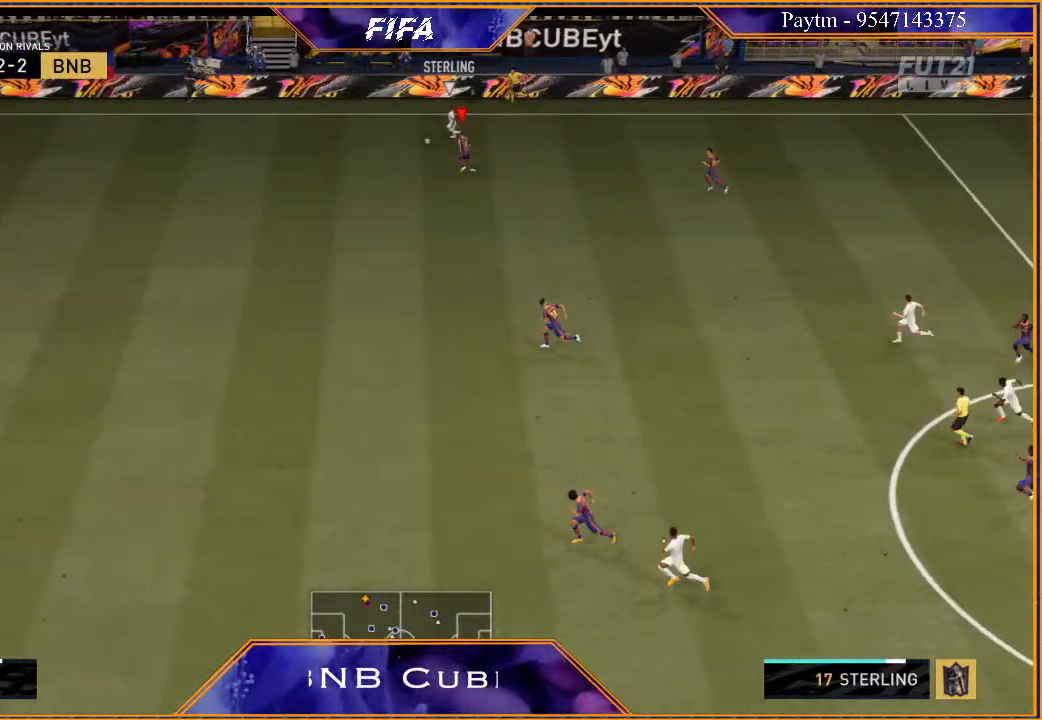
{"dt_ms": 500, "buttons": ["R2"], "left_stick": "left", "right_stick": "center", "events": []}
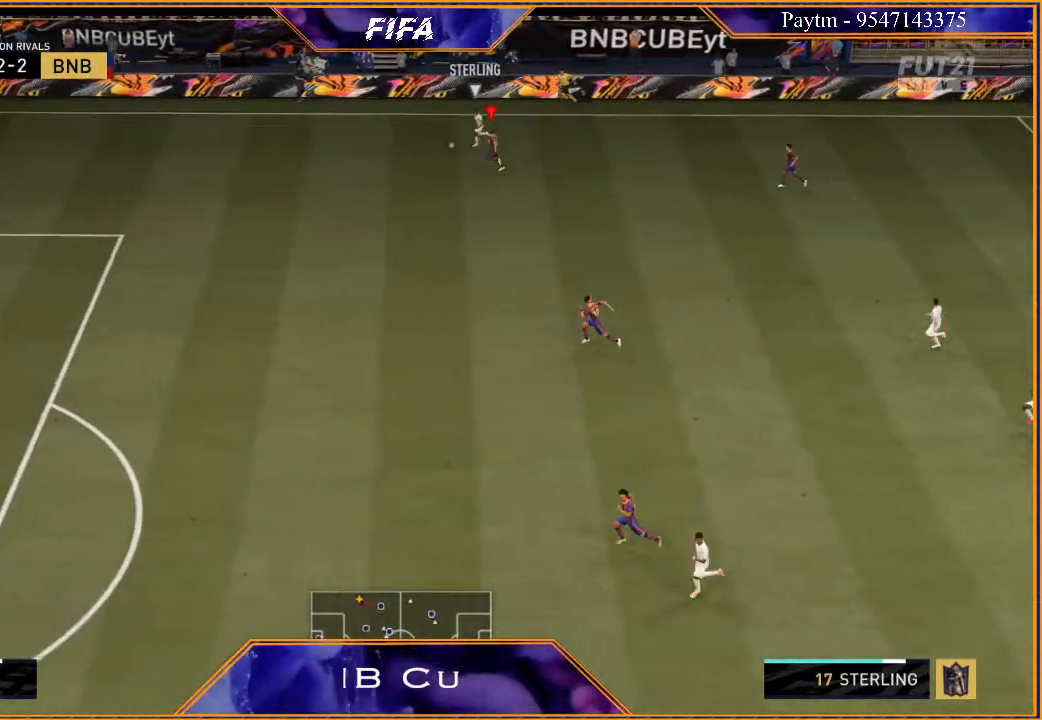
{"dt_ms": 500, "buttons": ["R2"], "left_stick": "left", "right_stick": "center", "events": []}
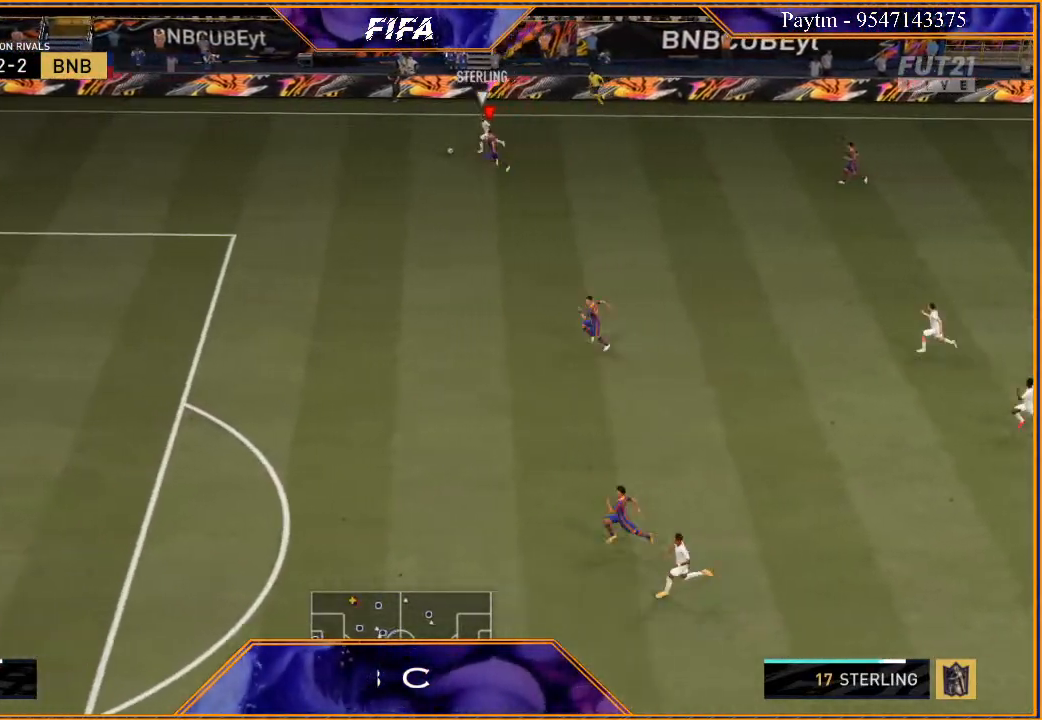
{"dt_ms": 500, "buttons": ["R2"], "left_stick": "left", "right_stick": "center", "events": []}
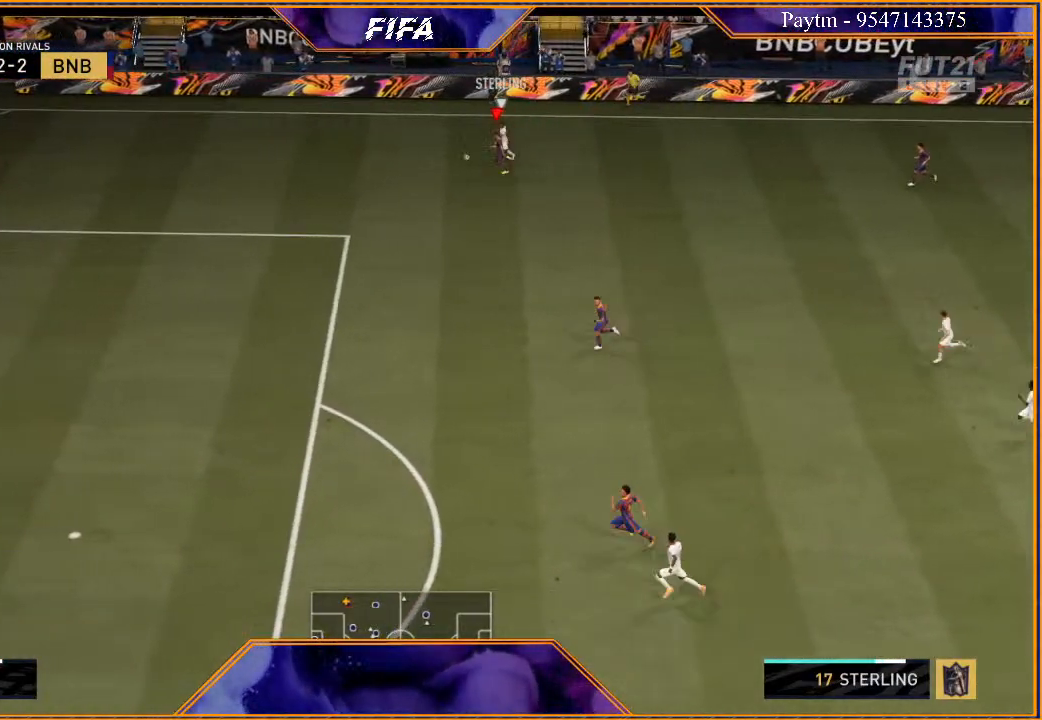
{"dt_ms": 500, "buttons": ["L2", "R2"], "left_stick": "left", "right_stick": "center", "events": [[233, "L2", "down"]]}
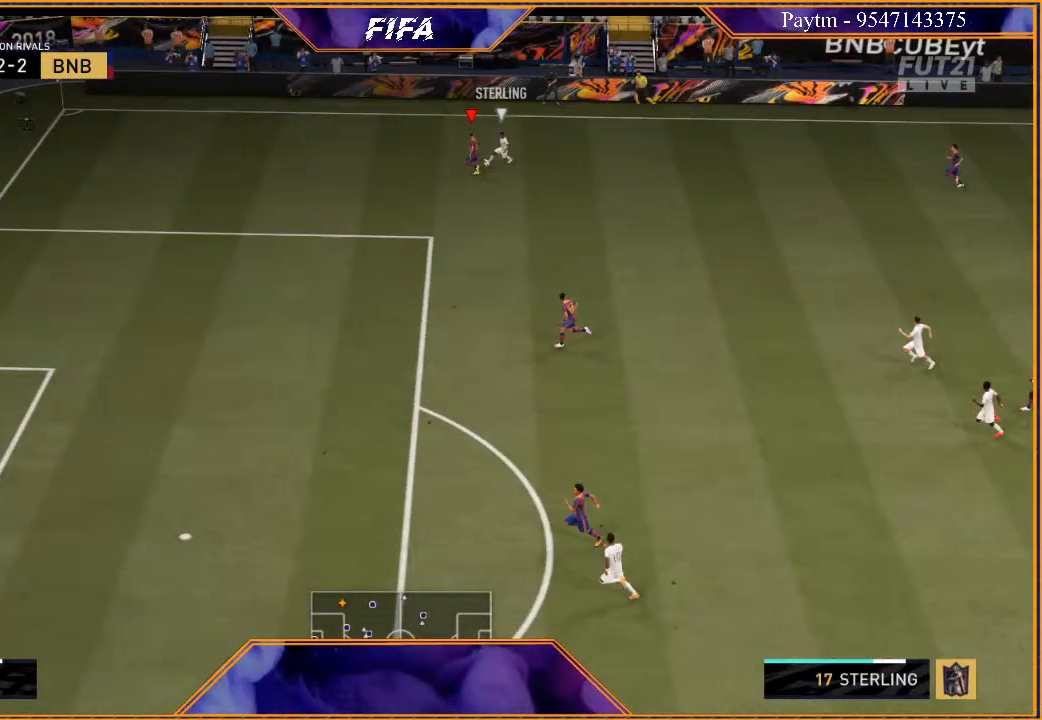
{"dt_ms": 500, "buttons": ["L2", "R2"], "left_stick": "down", "right_stick": "center", "events": [[200, "left_stick", "down-left"], [367, "left_stick", "down"]]}
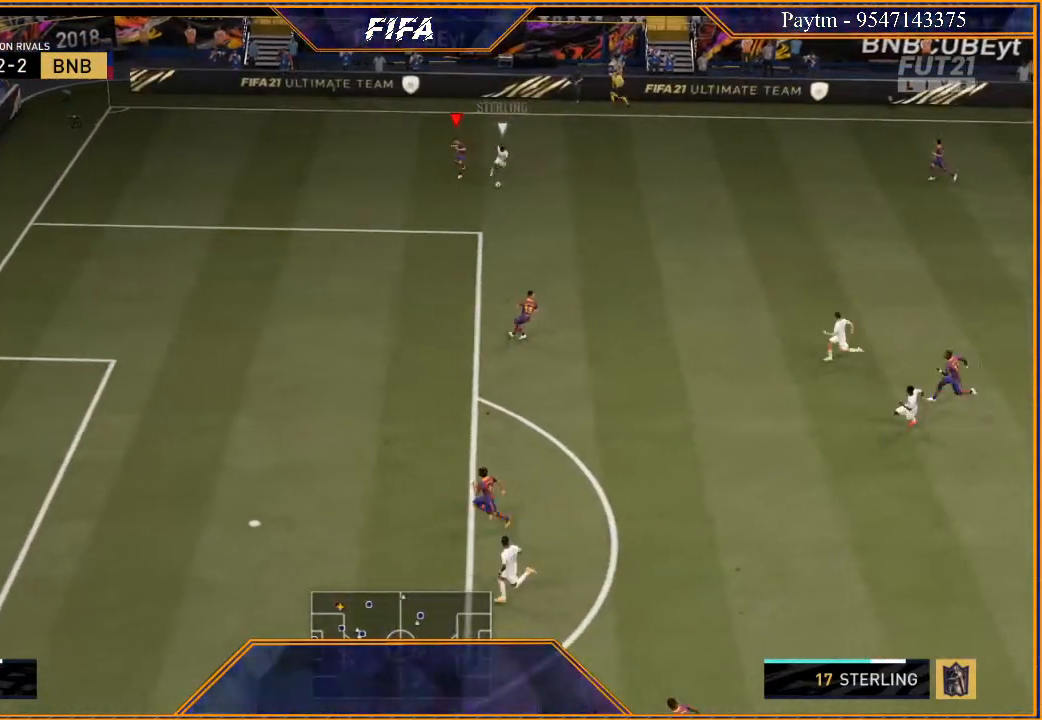
{"dt_ms": 500, "buttons": ["L2", "R2"], "left_stick": "down", "right_stick": "center", "events": []}
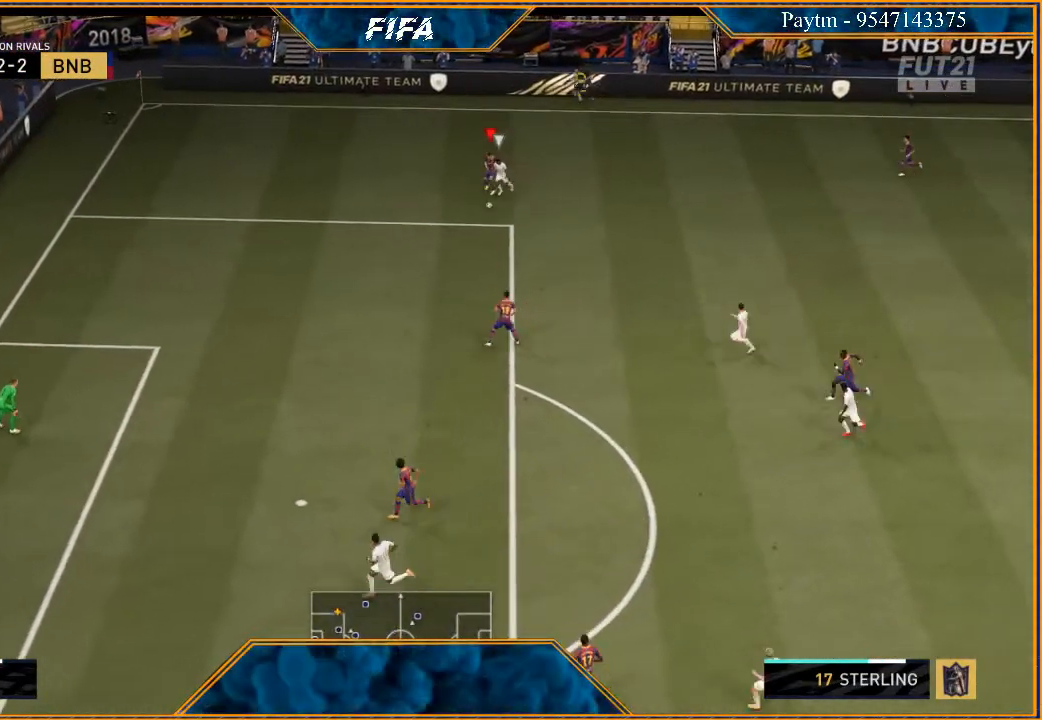
{"dt_ms": 500, "buttons": ["R2"], "left_stick": "down", "right_stick": "center", "events": [[367, "L2", "up"]]}
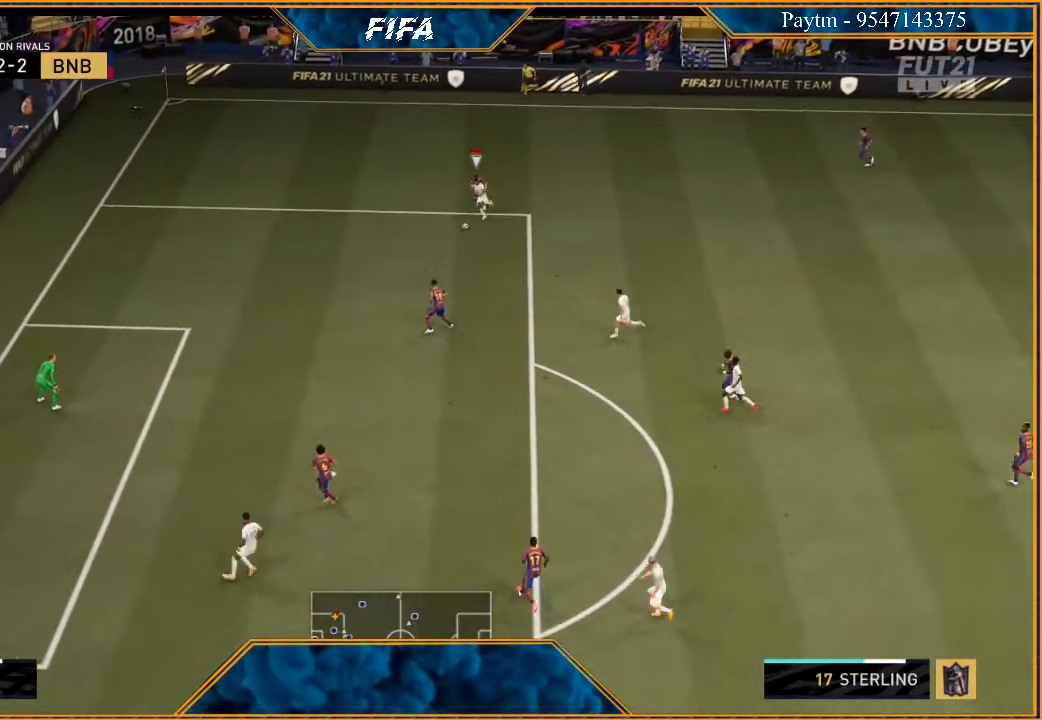
{"dt_ms": 500, "buttons": ["L1", "R2"], "left_stick": "down", "right_stick": "center", "events": [[367, "L1", "down"]]}
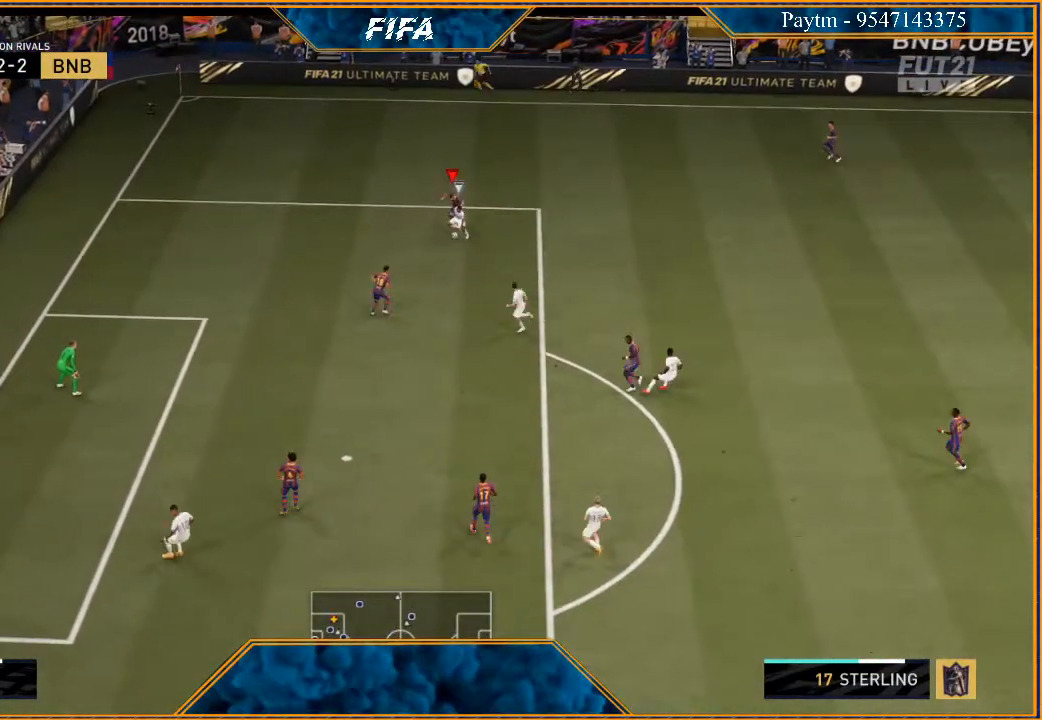
{"dt_ms": 500, "buttons": ["L2", "R2"], "left_stick": "left", "right_stick": "center", "events": [[33, "L1", "up"], [167, "L2", "down"], [467, "left_stick", "left"]]}
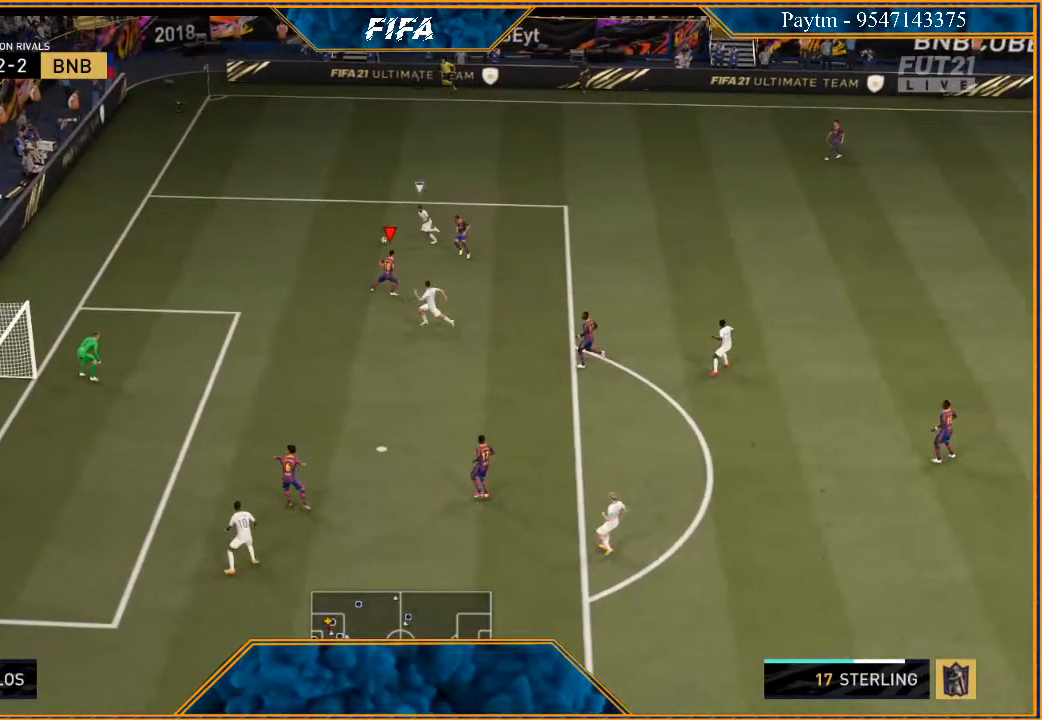
{"dt_ms": 500, "buttons": ["L2", "R2"], "left_stick": "left", "right_stick": "center", "events": []}
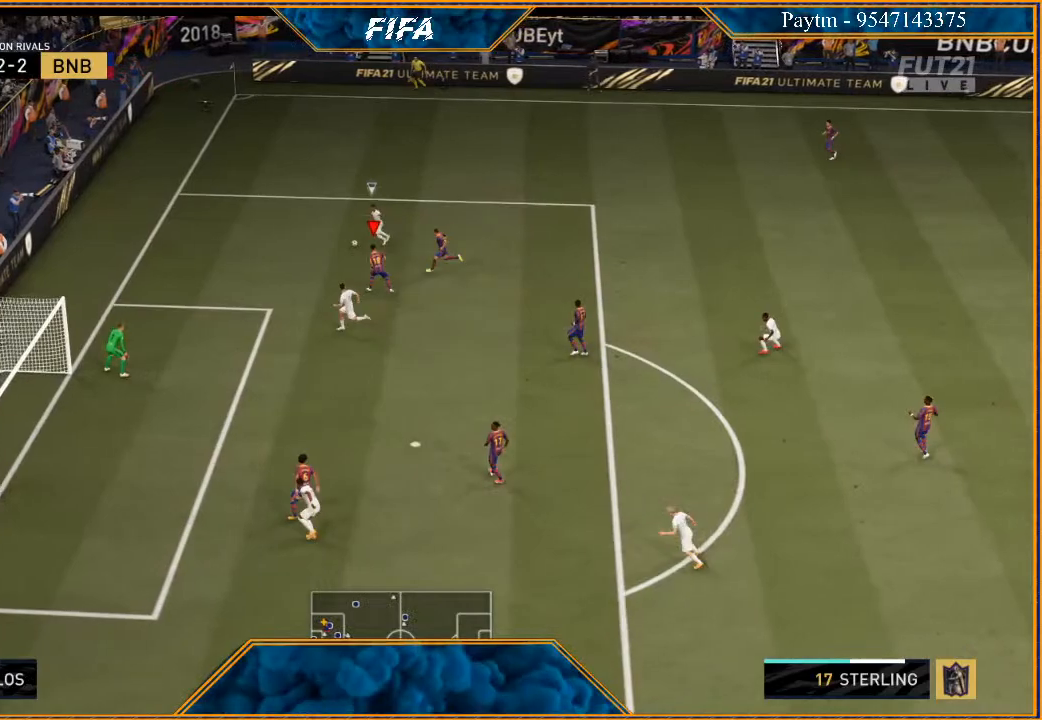
{"dt_ms": 500, "buttons": ["L2", "R2"], "left_stick": "up-right", "right_stick": "center", "events": [[233, "left_stick", "up"], [500, "left_stick", "up-right"]]}
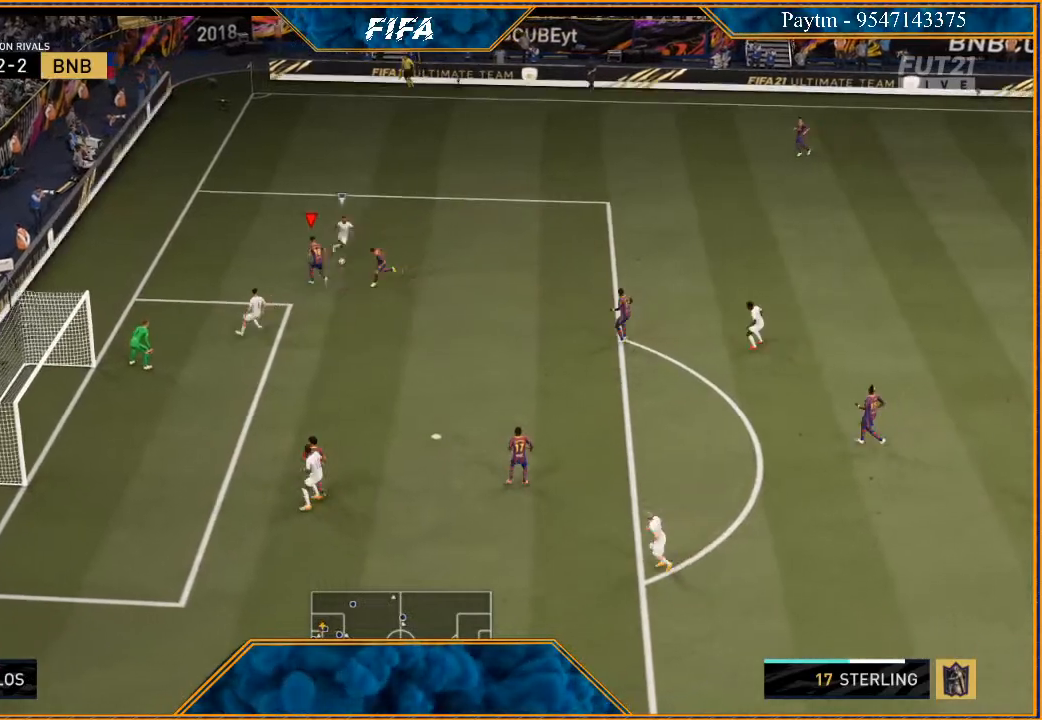
{"dt_ms": 500, "buttons": ["R2"], "left_stick": "right", "right_stick": "center", "events": [[133, "left_stick", "right"], [400, "L2", "up"]]}
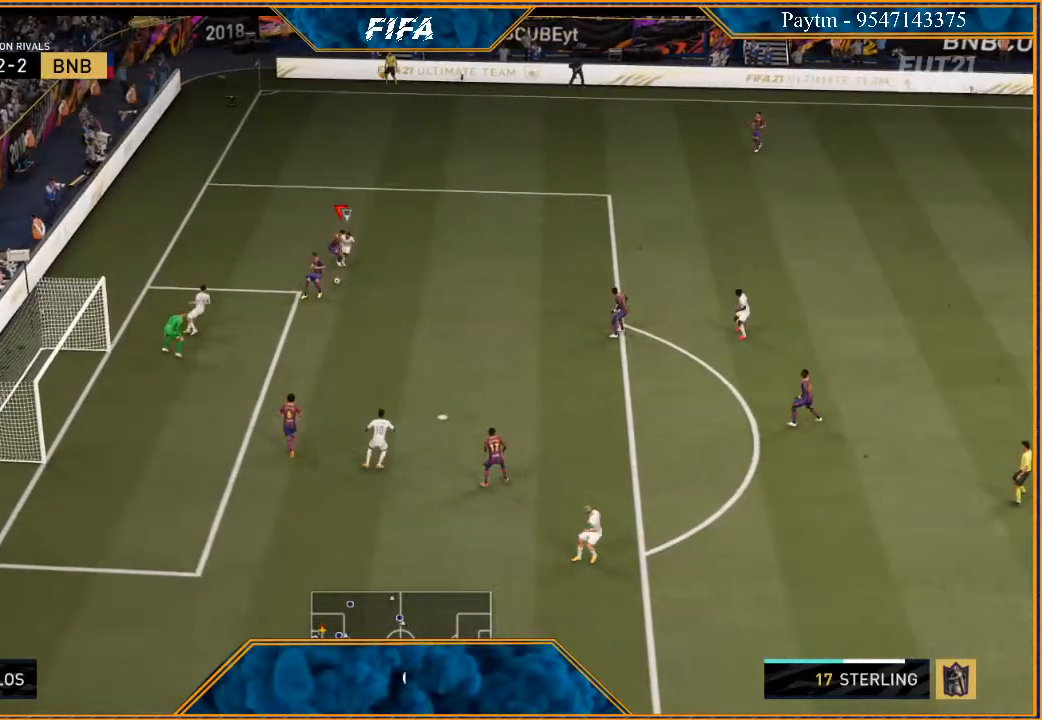
{"dt_ms": 500, "buttons": ["L2", "R2"], "left_stick": "right", "right_stick": "center", "events": [[33, "L1", "down"], [267, "L1", "up"], [500, "L2", "down"]]}
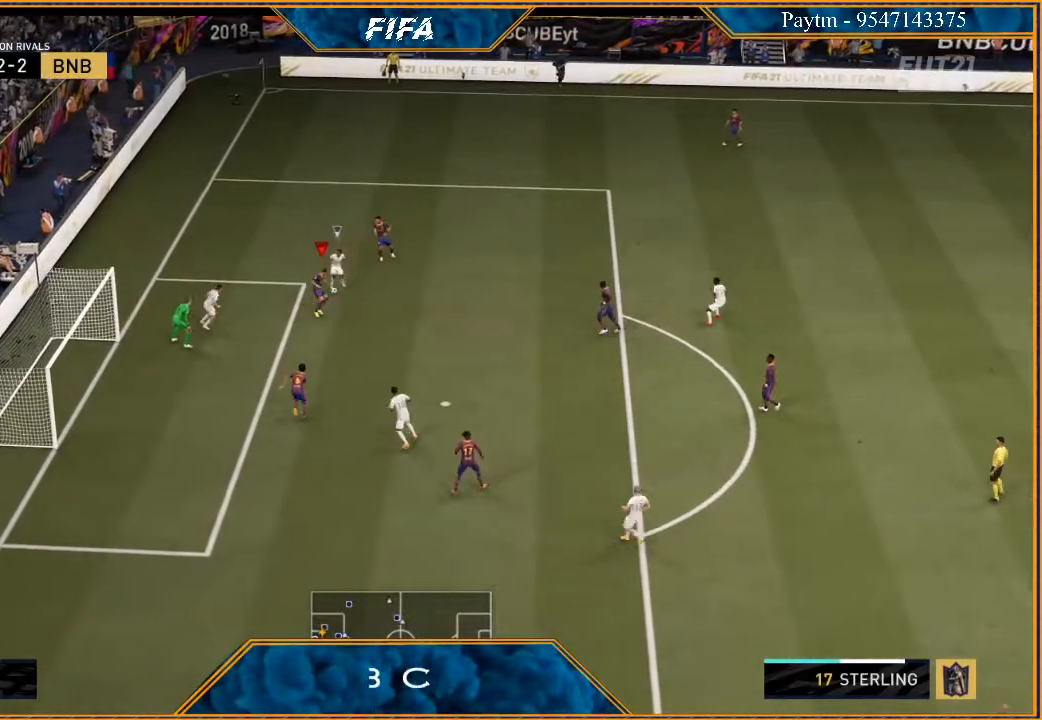
{"dt_ms": 500, "buttons": ["L2", "R2"], "left_stick": "up", "right_stick": "center", "events": [[67, "left_stick", "up-right"], [467, "left_stick", "up"]]}
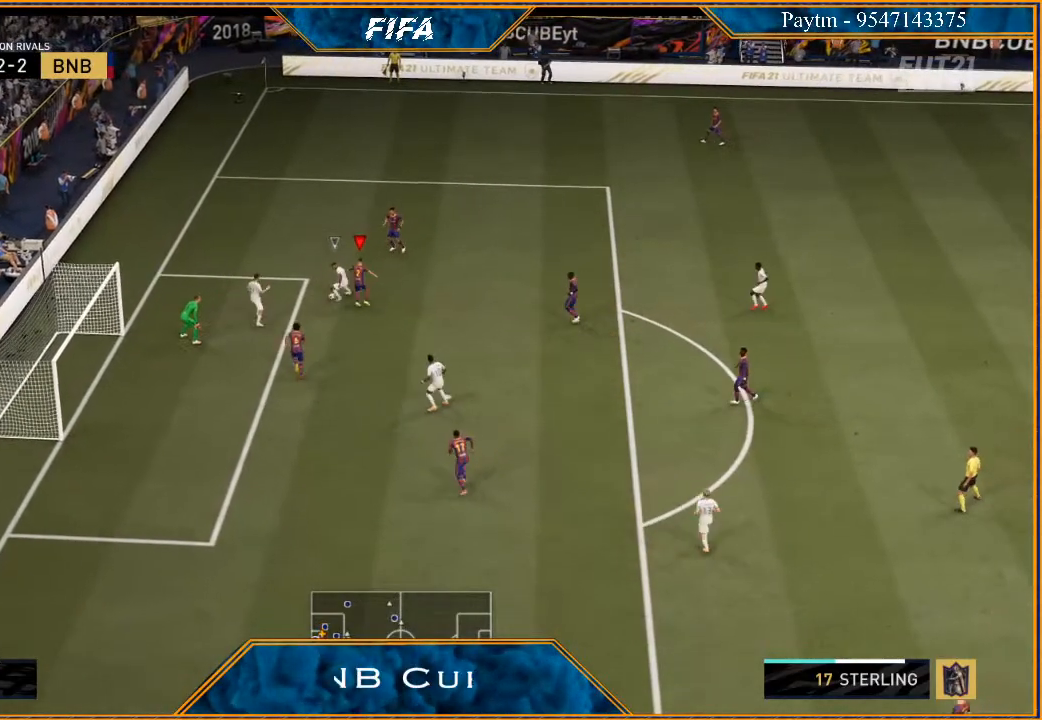
{"dt_ms": 500, "buttons": ["L1", "R2"], "left_stick": "up-left", "right_stick": "center", "events": [[67, "left_stick", "up-left"], [133, "L2", "up"], [500, "L1", "down"]]}
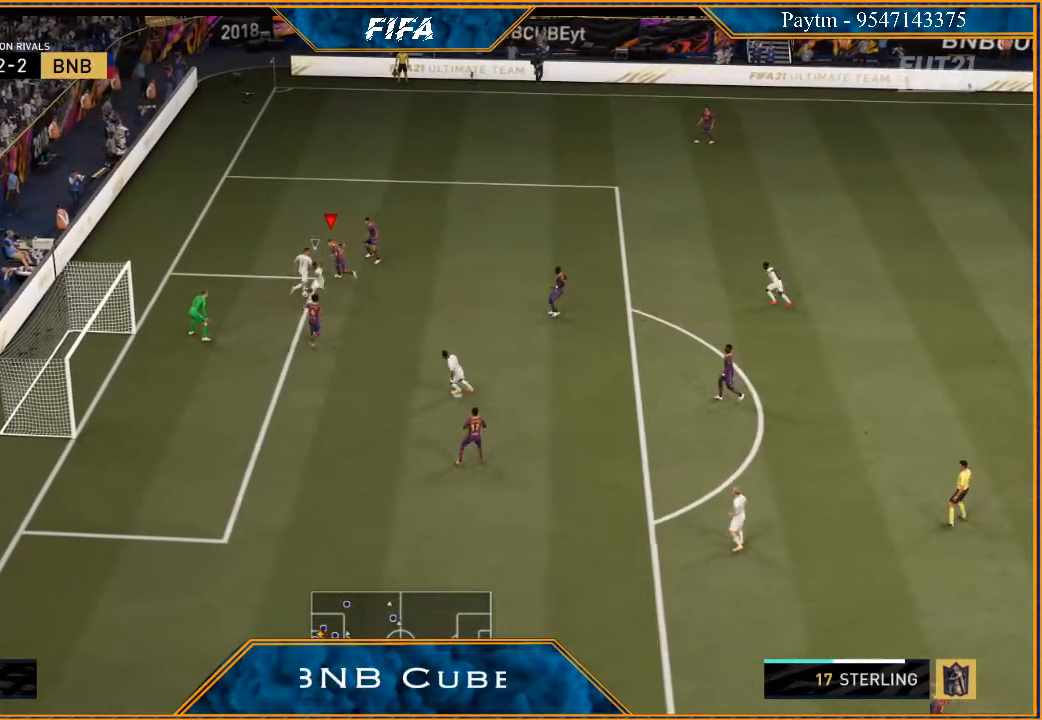
{"dt_ms": 500, "buttons": ["L2", "R2"], "left_stick": "up-right", "right_stick": "center", "events": [[67, "left_stick", "up"], [167, "L1", "up"], [267, "left_stick", "up-right"], [367, "L2", "down"]]}
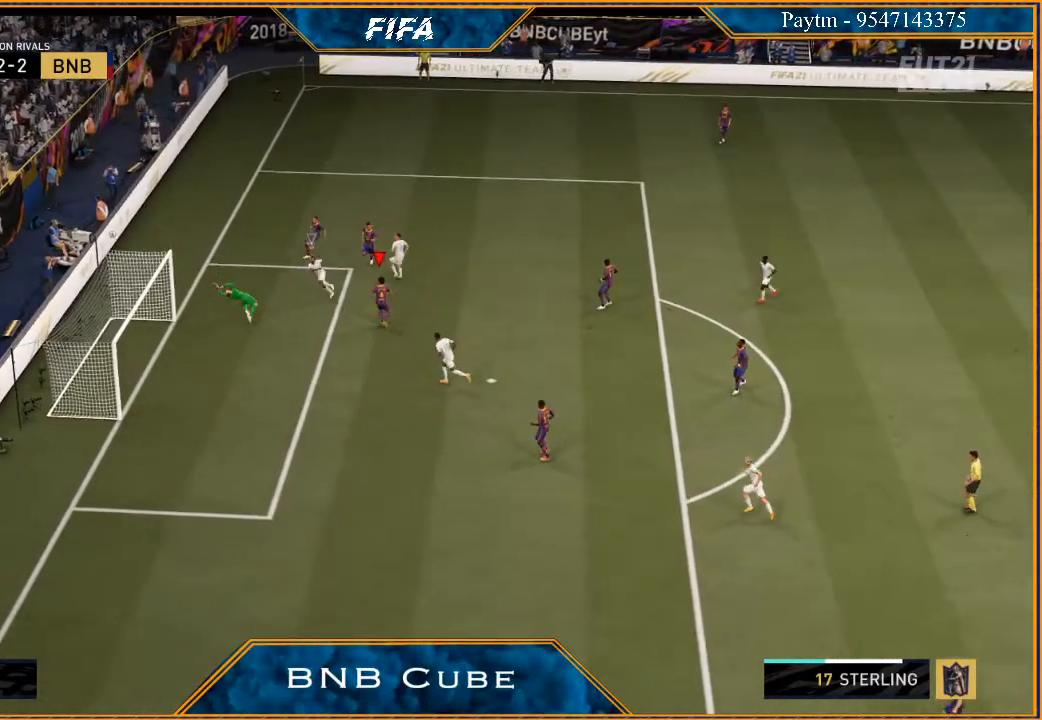
{"dt_ms": 1000, "buttons": ["A", "R1"], "left_stick": "center", "right_stick": "center"}
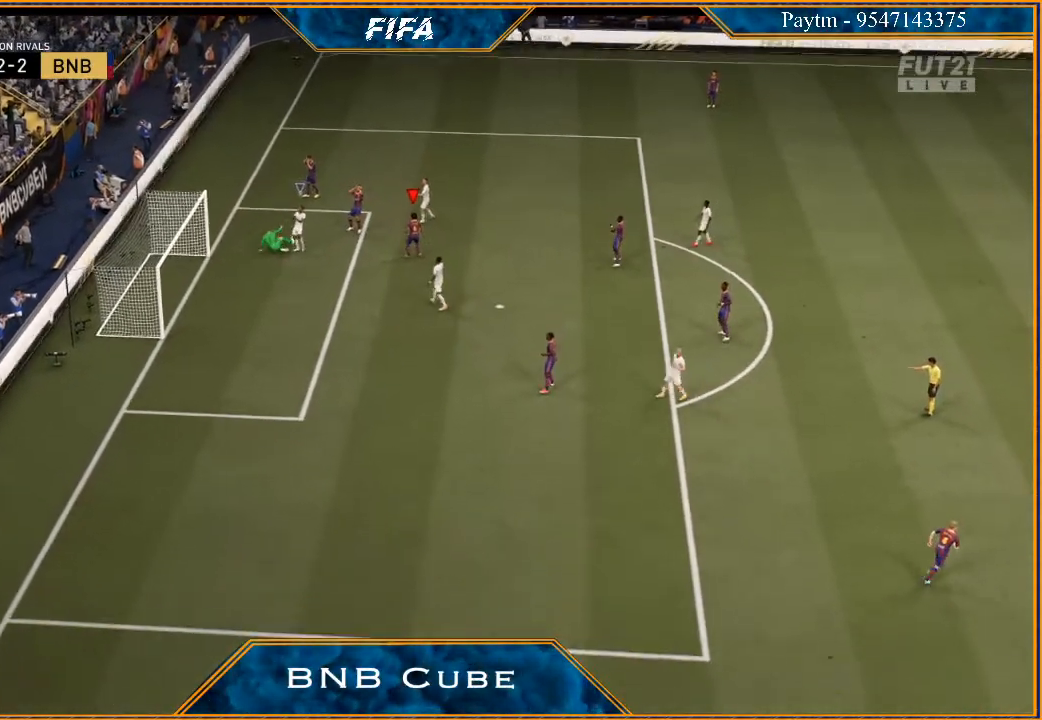
{"dt_ms": 1000, "buttons": ["A", "L1"], "left_stick": "right", "right_stick": "center"}
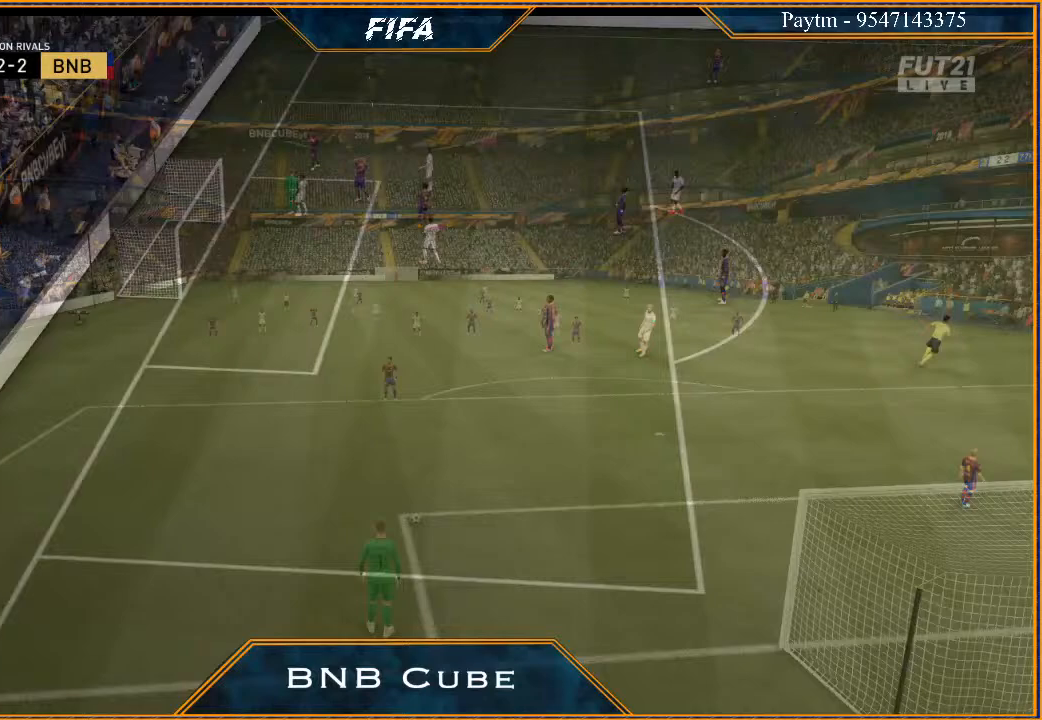
{"dt_ms": 500, "buttons": [], "left_stick": "center", "right_stick": "center", "events": [[33, "A", "up"], [33, "L1", "up"], [33, "left_stick", "center"], [67, "A", "down"], [67, "R1", "down"], [100, "left_stick", "down-left"], [133, "A", "up"], [133, "R1", "up"], [200, "left_stick", "center"]]}
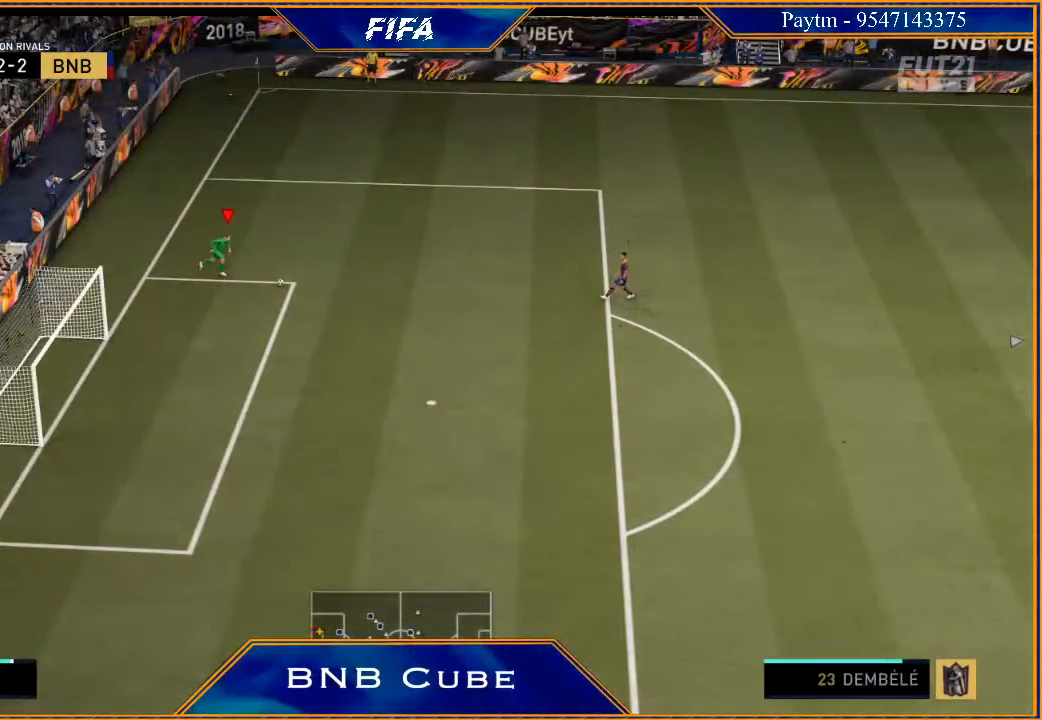
{"dt_ms": 500, "buttons": [], "left_stick": "center", "right_stick": "center", "events": []}
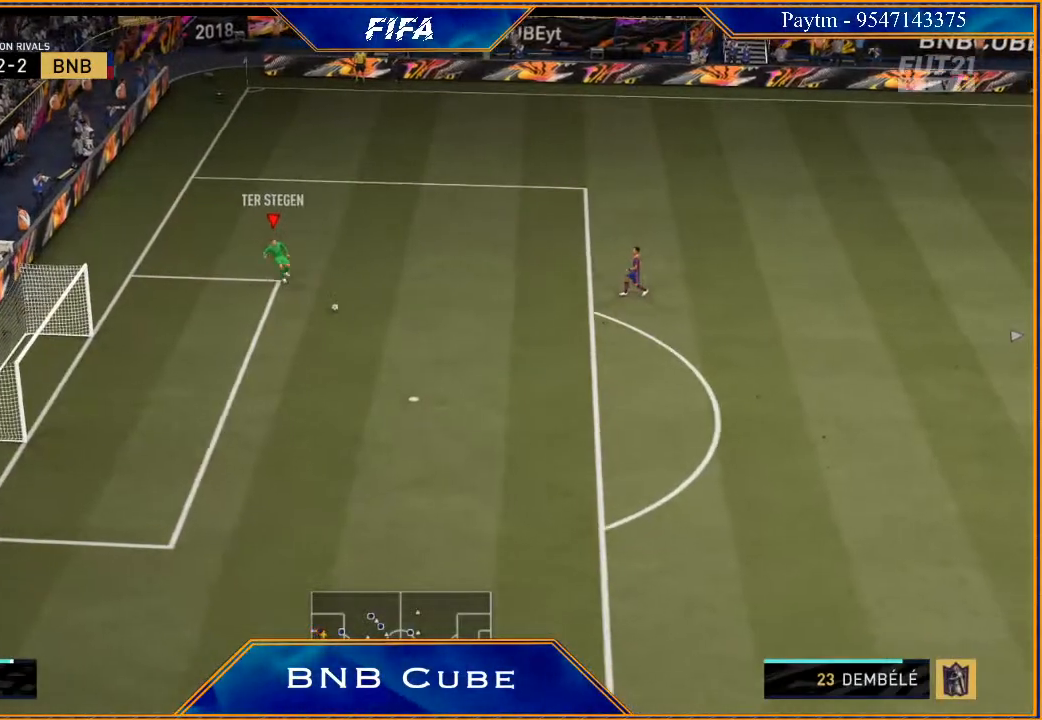
{"dt_ms": 500, "buttons": [], "left_stick": "left", "right_stick": "center", "events": [[267, "left_stick", "left"]]}
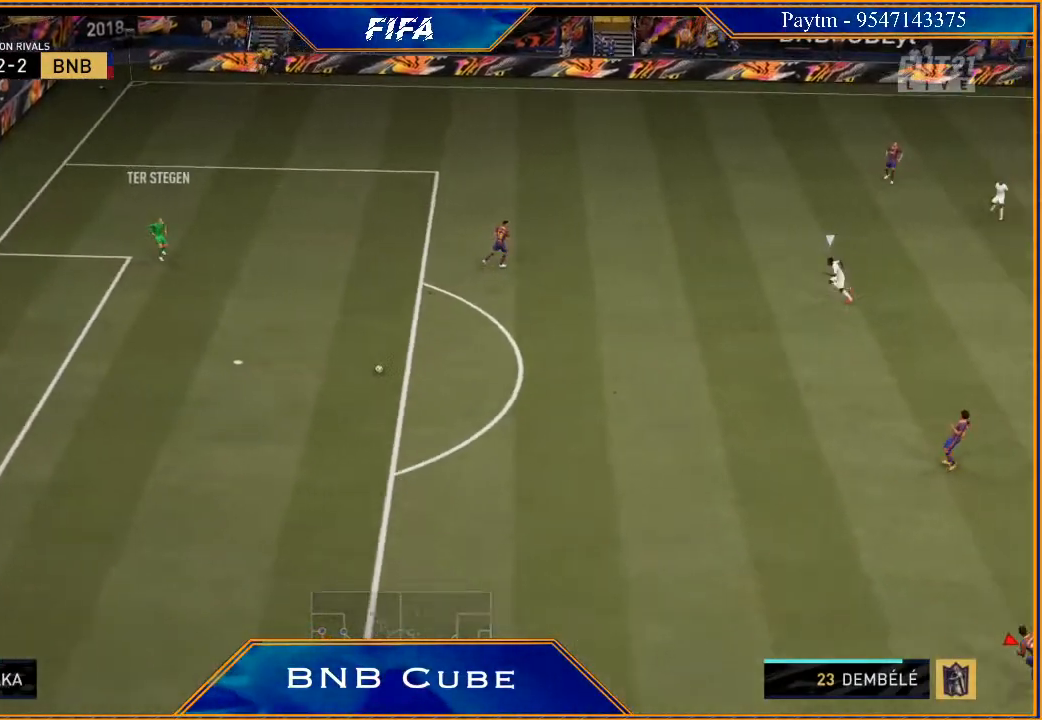
{"dt_ms": 500, "buttons": [], "left_stick": "up-left", "right_stick": "center", "events": [[300, "left_stick", "up-left"]]}
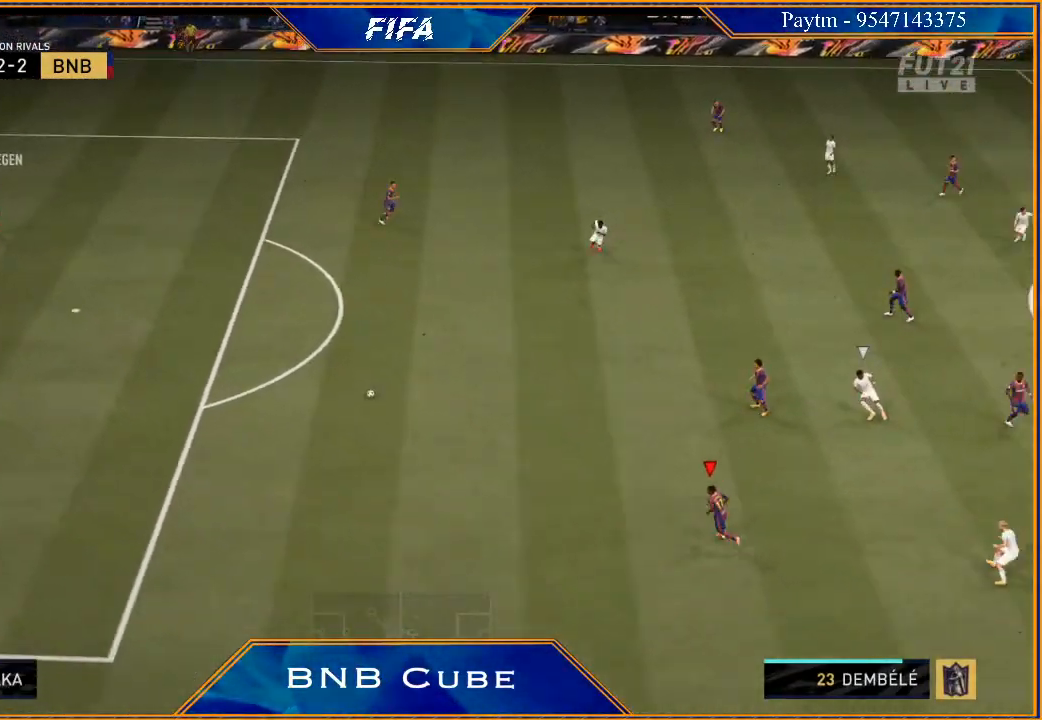
{"dt_ms": 500, "buttons": [], "left_stick": "down", "right_stick": "center", "events": [[100, "left_stick", "down-left"], [400, "left_stick", "down"]]}
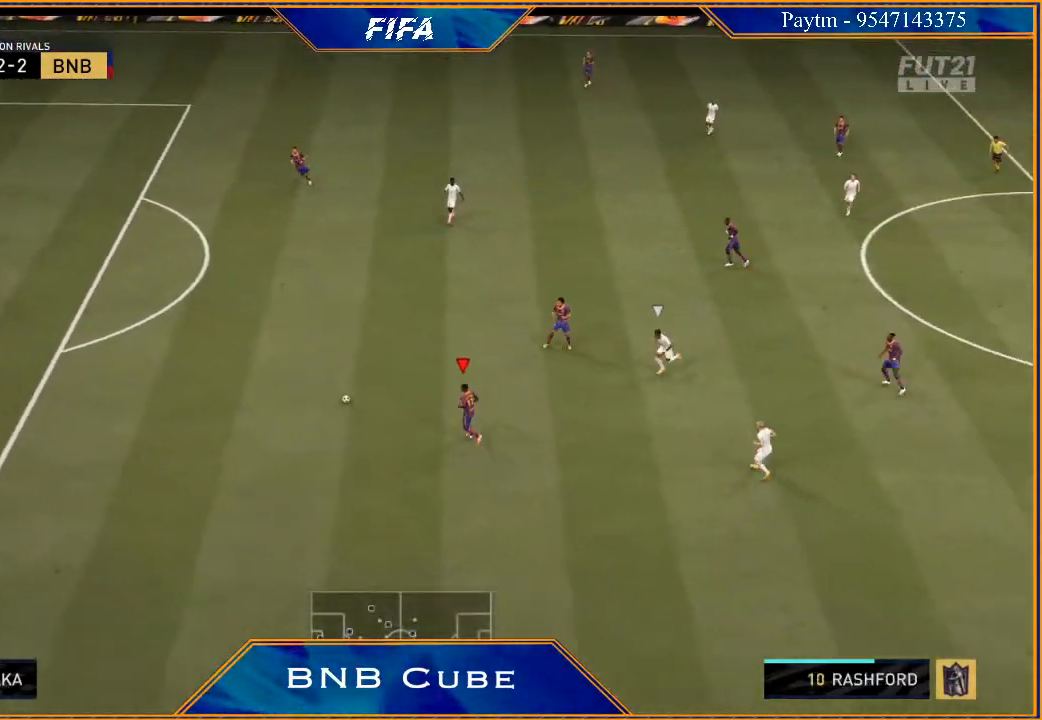
{"dt_ms": 500, "buttons": [], "left_stick": "down", "right_stick": "center", "events": []}
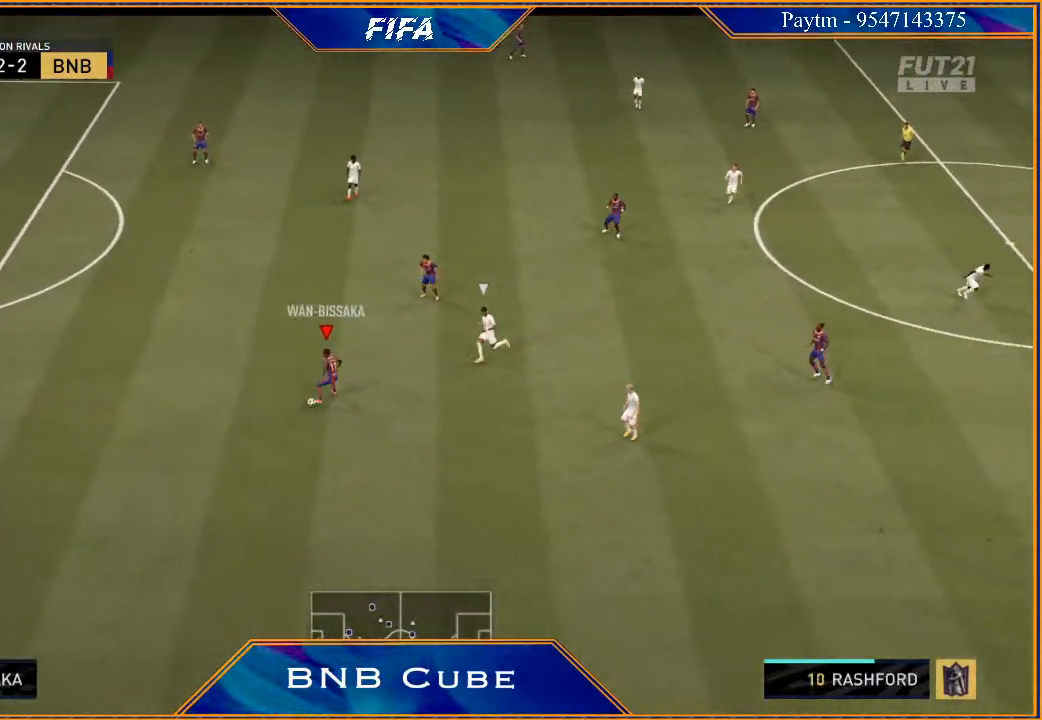
{"dt_ms": 500, "buttons": [], "left_stick": "right", "right_stick": "center", "events": [[67, "left_stick", "down-right"], [467, "left_stick", "right"]]}
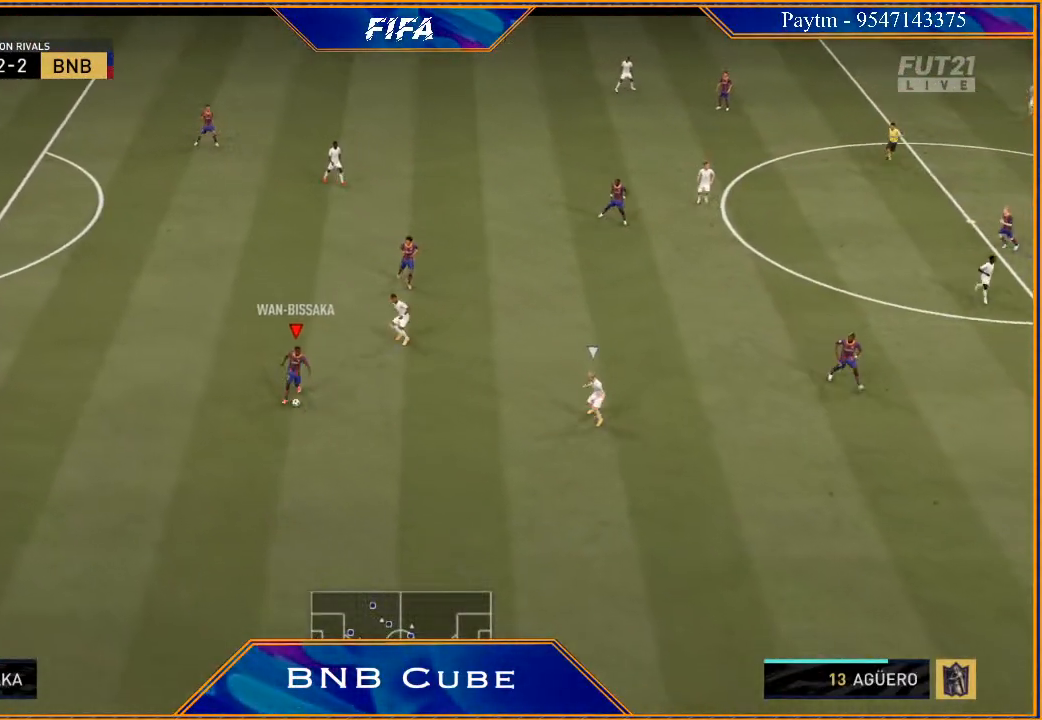
{"dt_ms": 500, "buttons": ["A"], "left_stick": "right", "right_stick": "center", "events": [[467, "A", "down"]]}
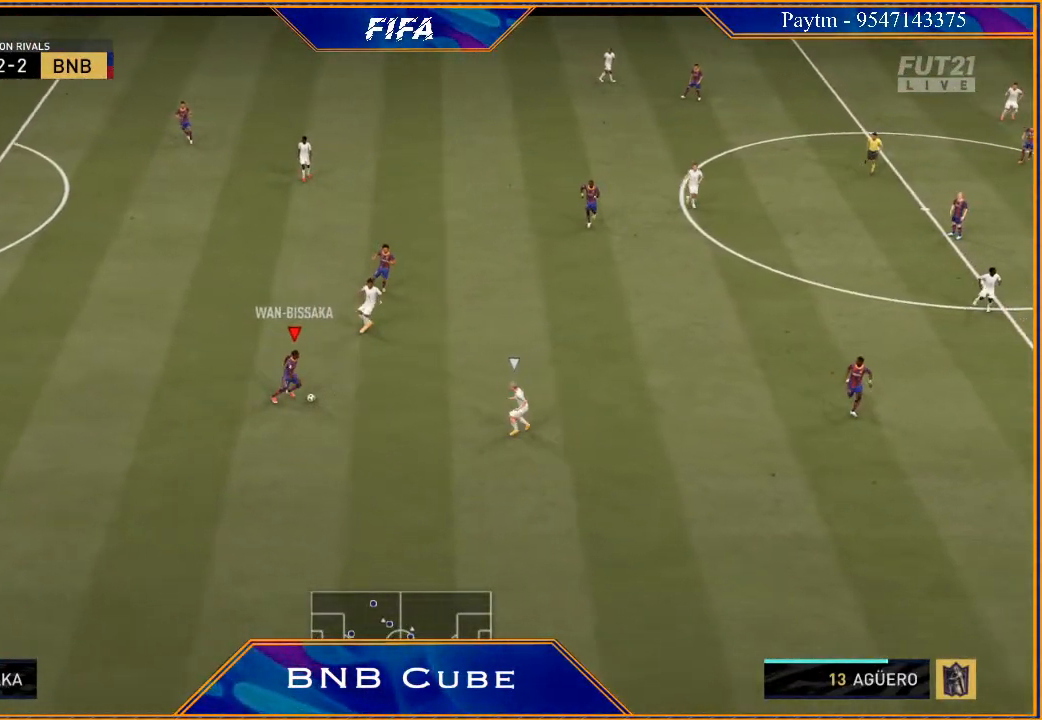
{"dt_ms": 500, "buttons": ["R2"], "left_stick": "right", "right_stick": "center", "events": [[67, "A", "up"], [167, "R2", "down"]]}
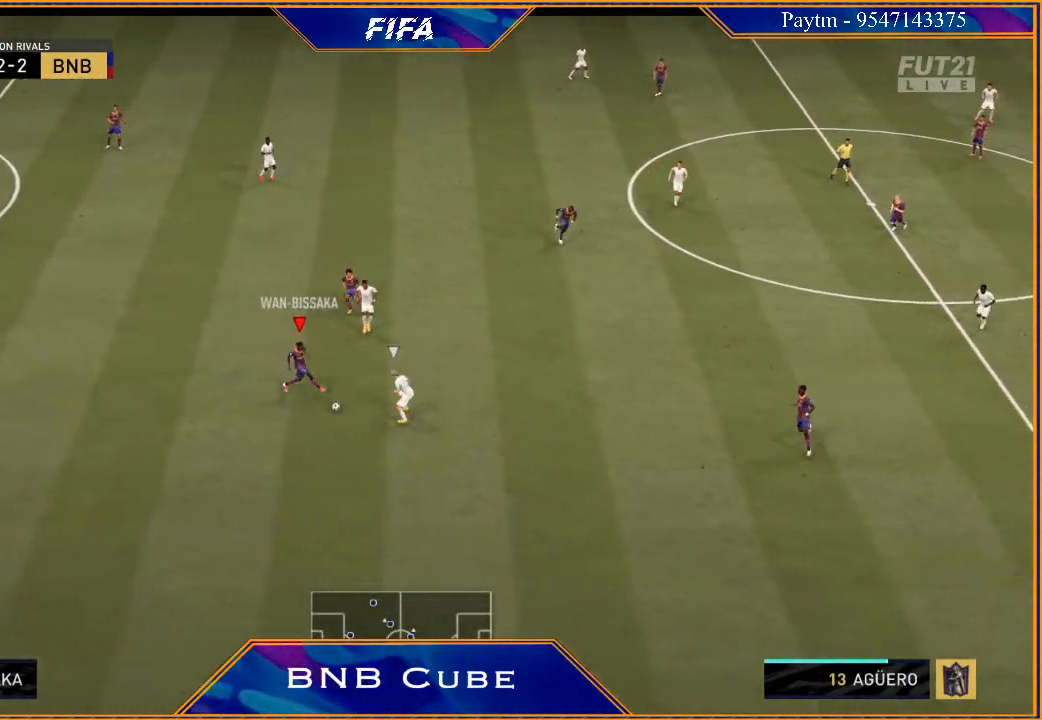
{"dt_ms": 500, "buttons": ["R2"], "left_stick": "down", "right_stick": "center", "events": [[333, "left_stick", "center"], [467, "left_stick", "down"]]}
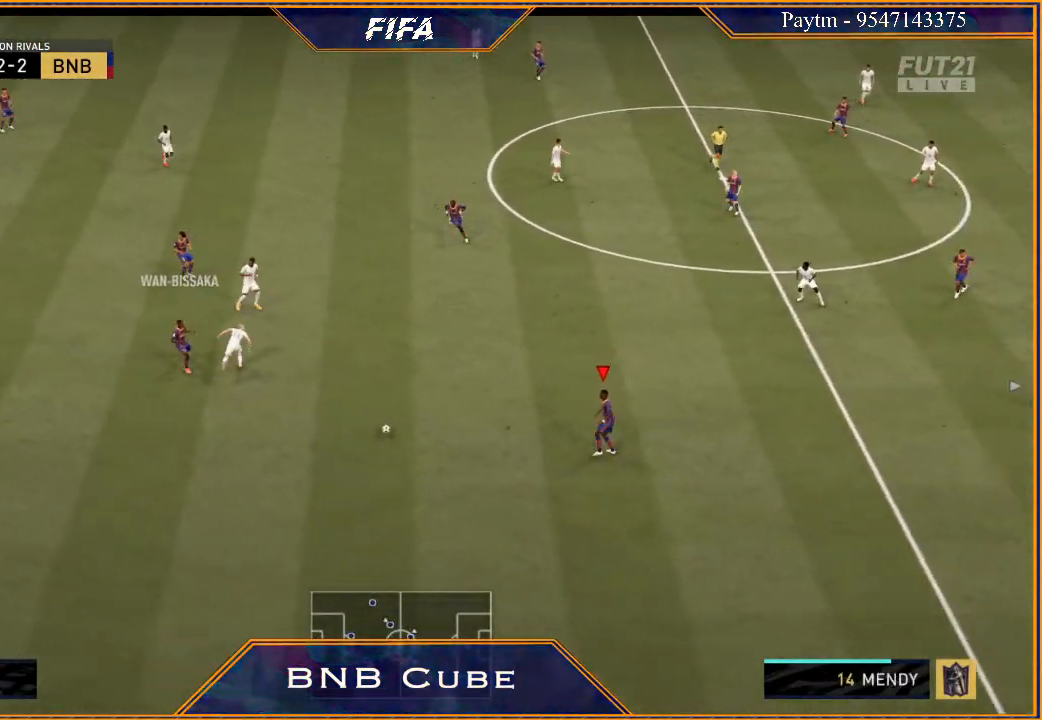
{"dt_ms": 500, "buttons": [], "left_stick": "right", "right_stick": "center", "events": [[100, "left_stick", "down-right"], [167, "R2", "up"], [200, "left_stick", "right"]]}